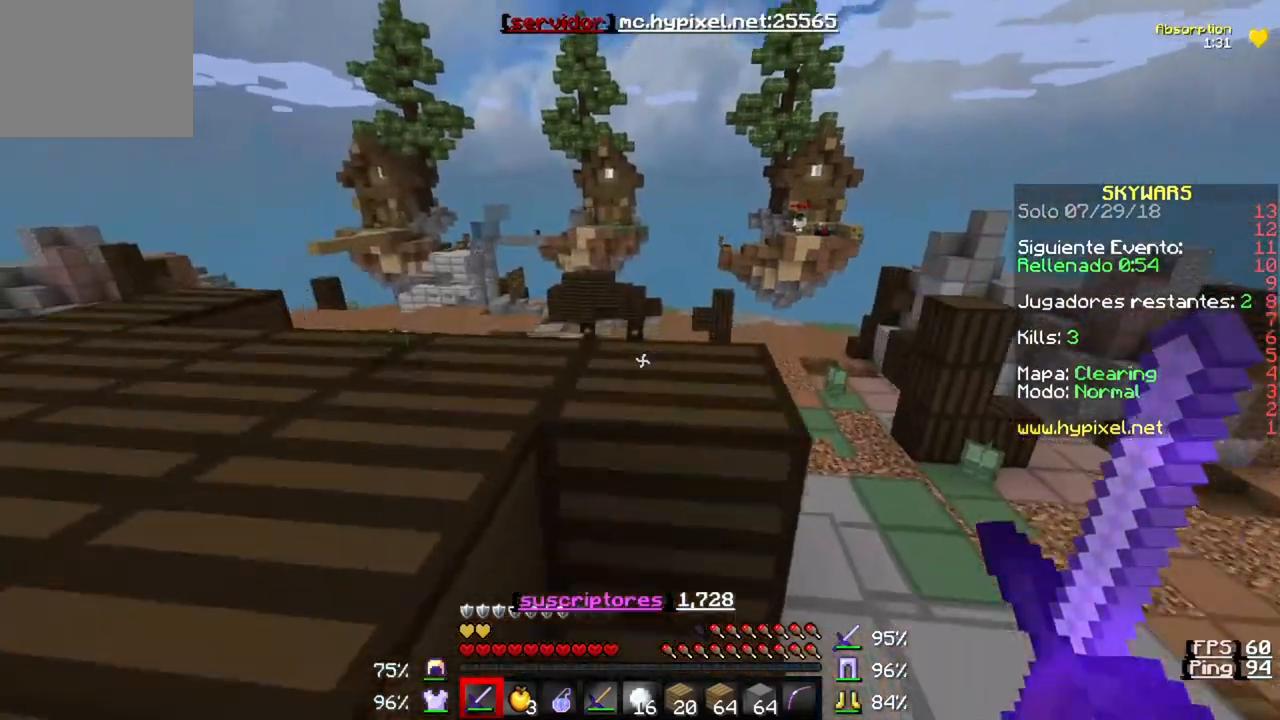
Gameplay with keyboard; each line is a JSON object with the keys held at the frame after it. "events" lists presses ("down") and releases ("up") of "a", "d", "s" and "w" between this image and that frame as [ms after this image, input, new state], when the widget could be followed in between. No other keys are recorded. Mouse input is not recorded.
{"keys": ["w"], "events": []}
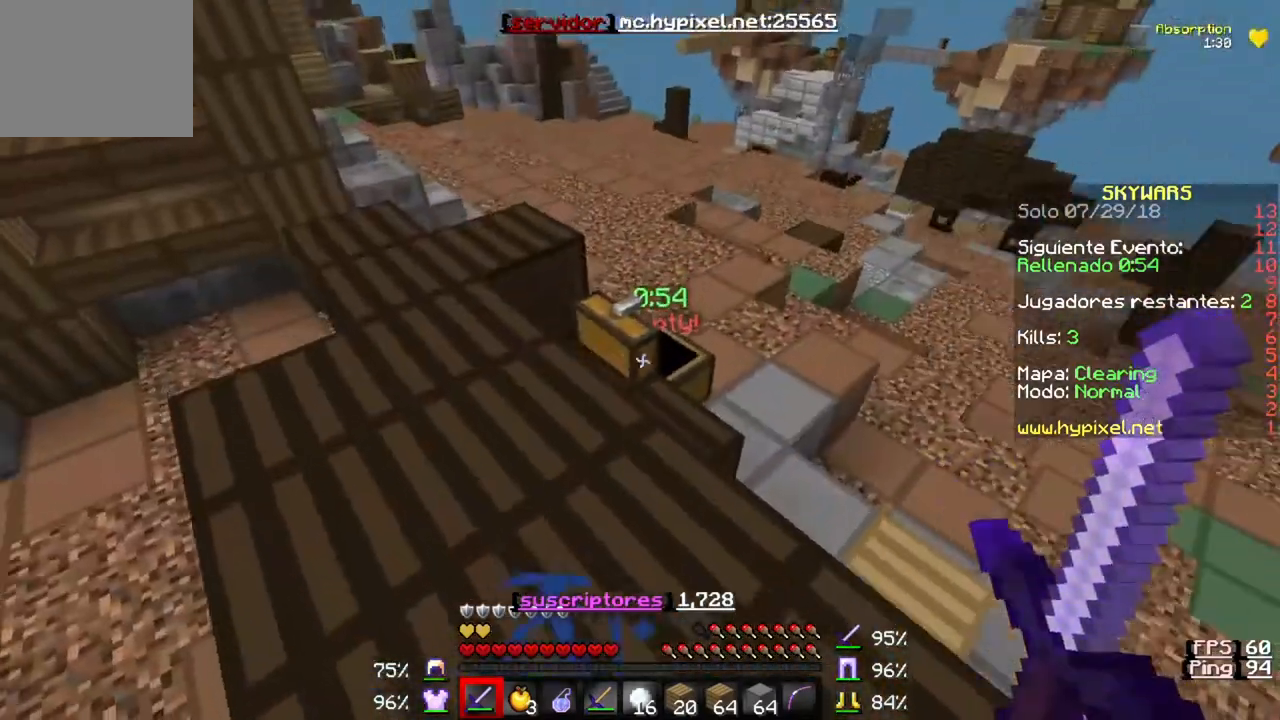
{"keys": ["a"], "events": [[300, "a", "down"], [467, "w", "up"]]}
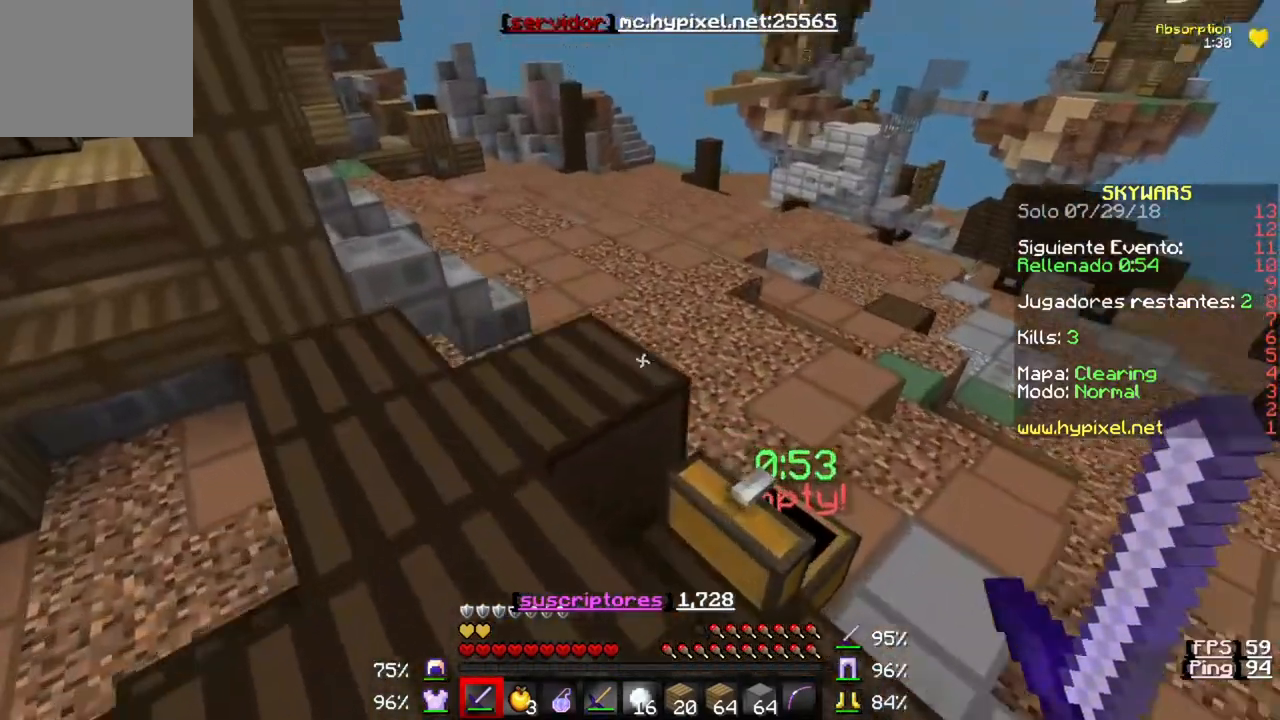
{"keys": ["w"], "events": [[33, "w", "down"], [133, "a", "up"]]}
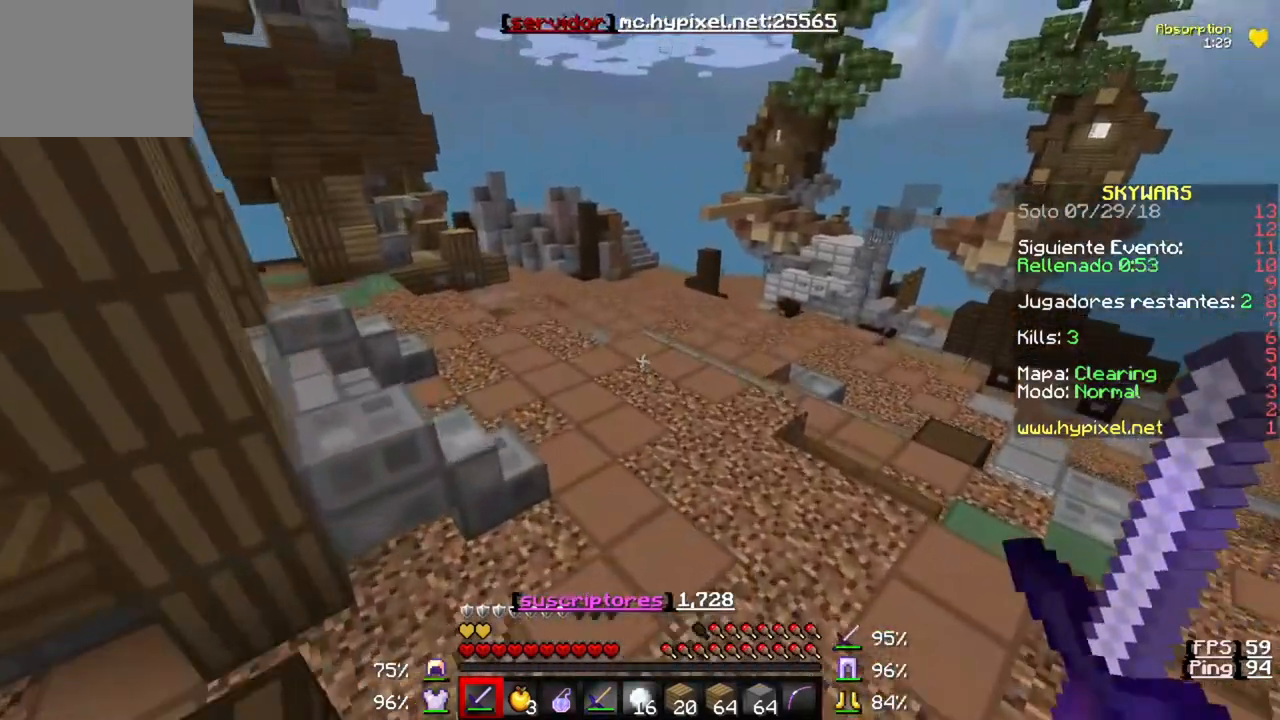
{"keys": ["w"], "events": []}
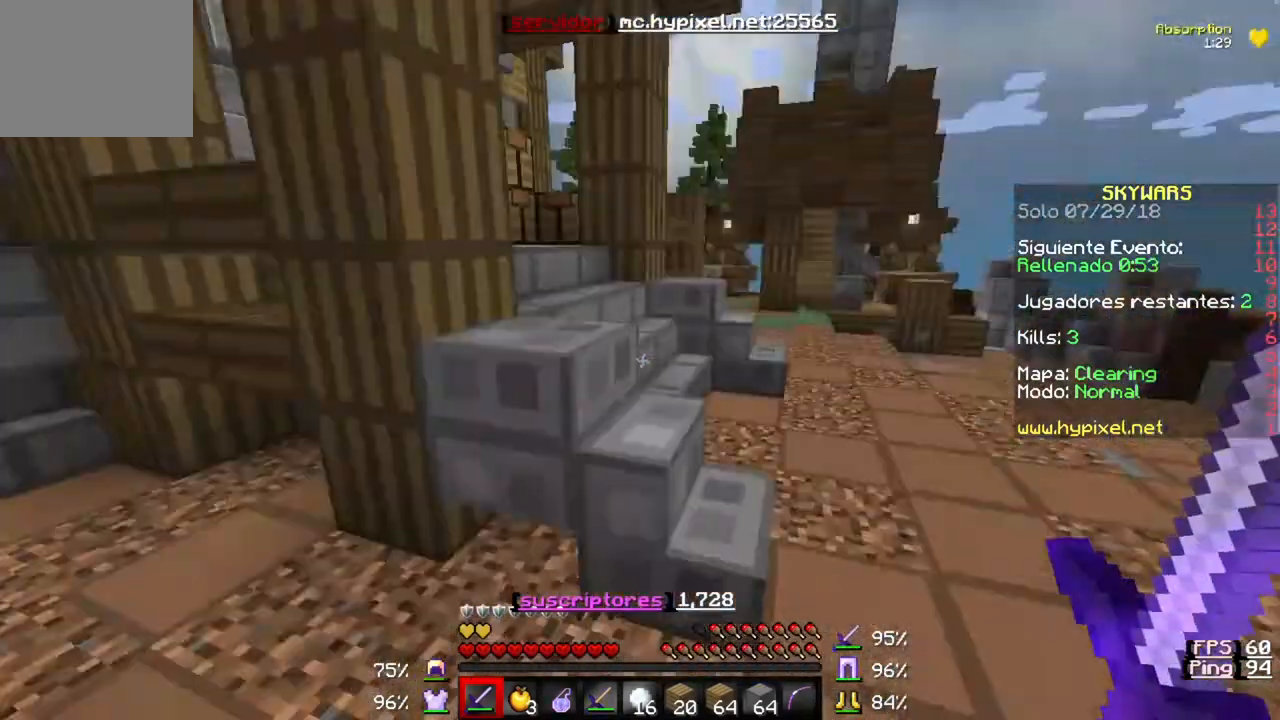
{"keys": ["w"], "events": []}
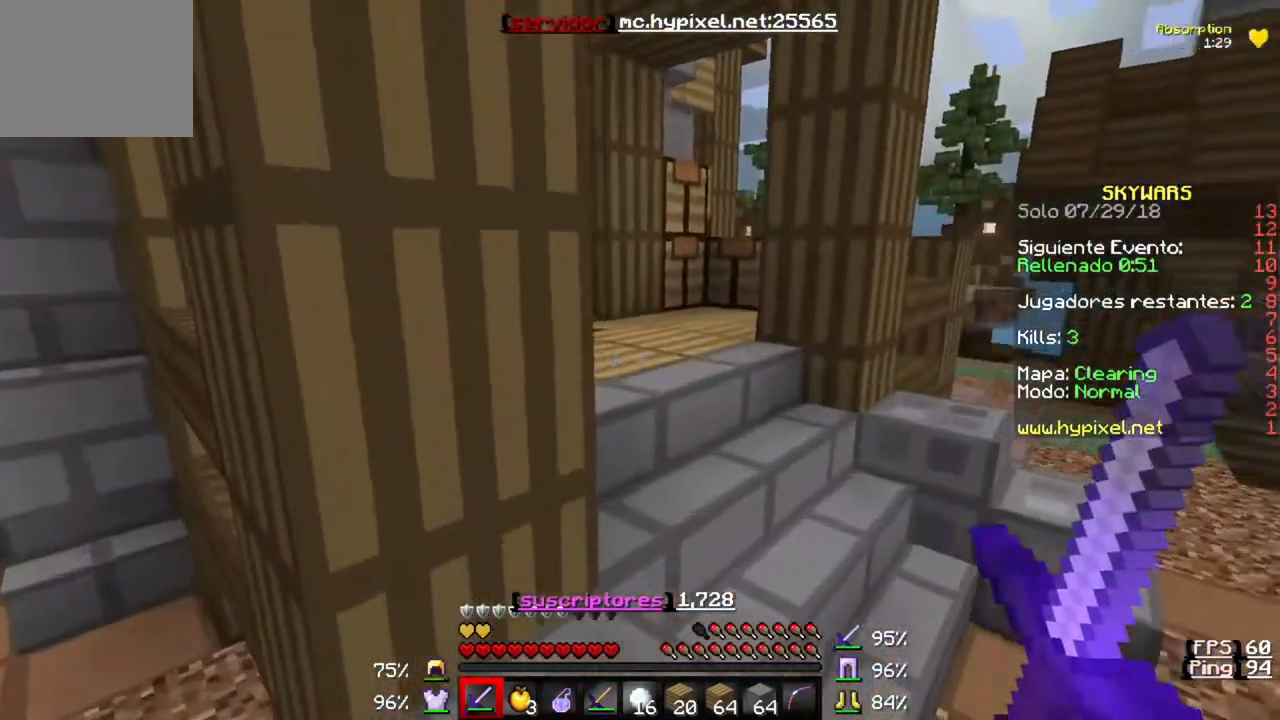
{"keys": ["w"], "events": []}
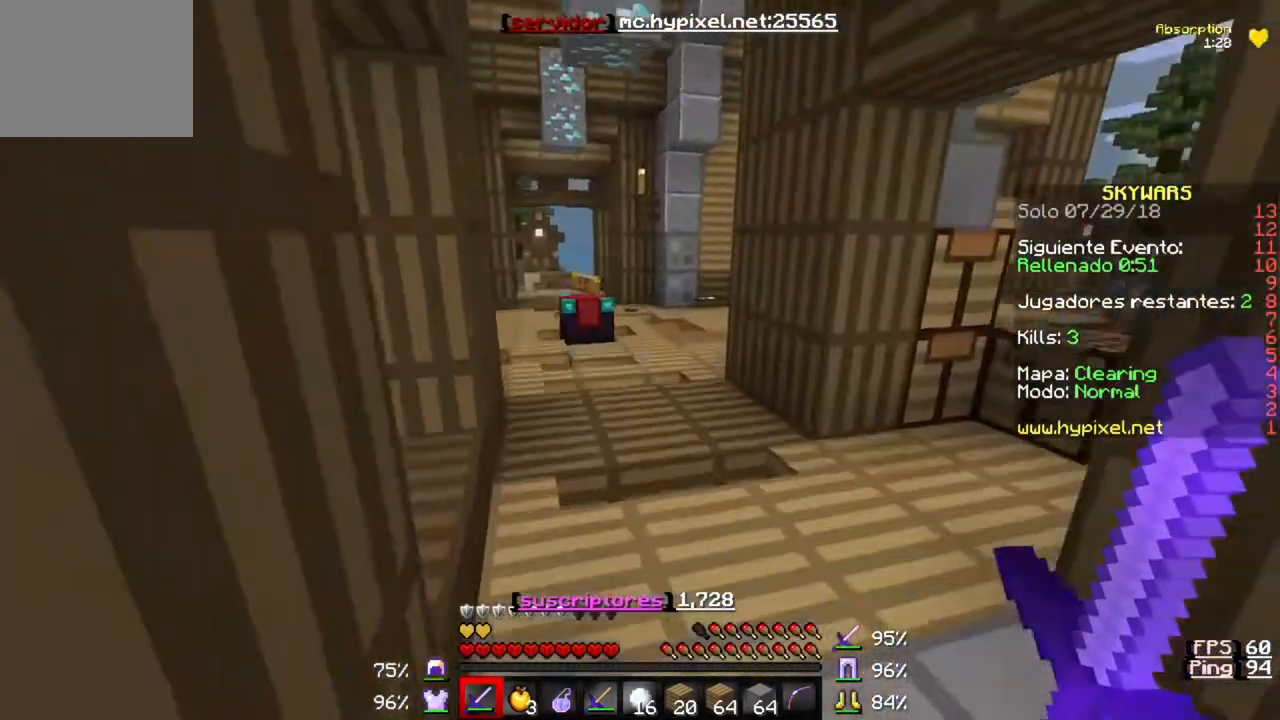
{"keys": ["w"], "events": []}
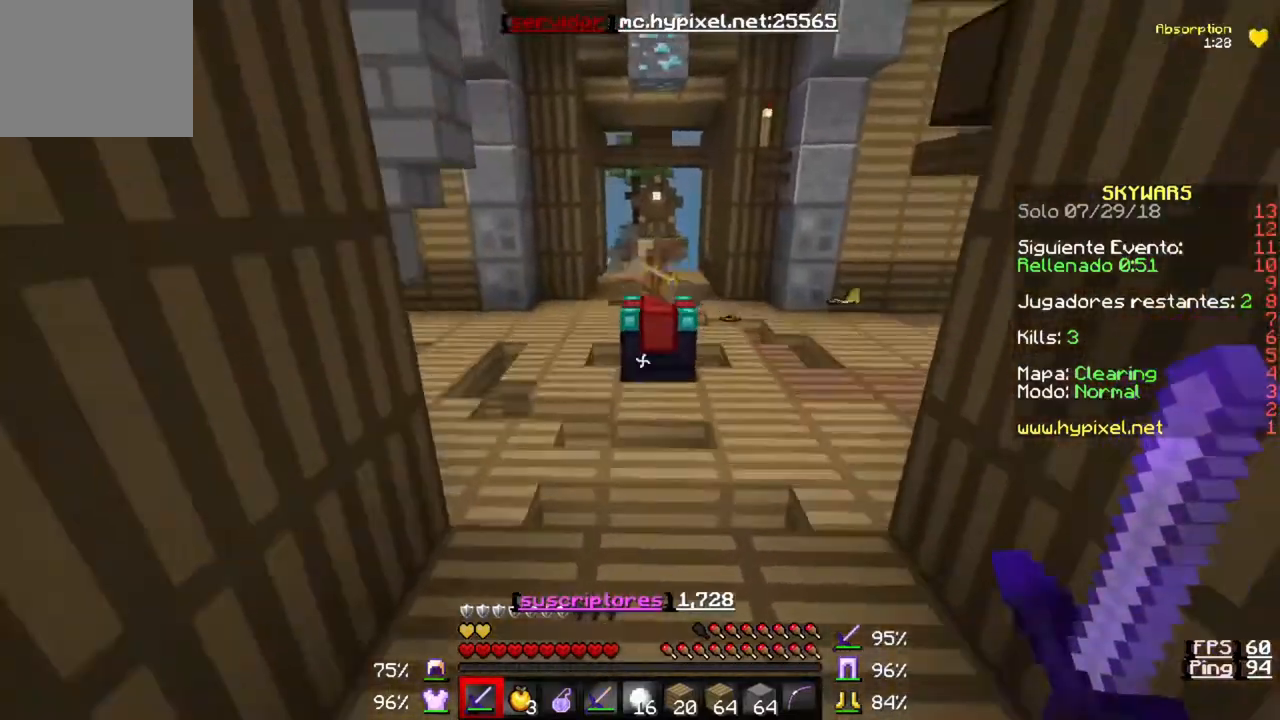
{"keys": ["w"], "events": []}
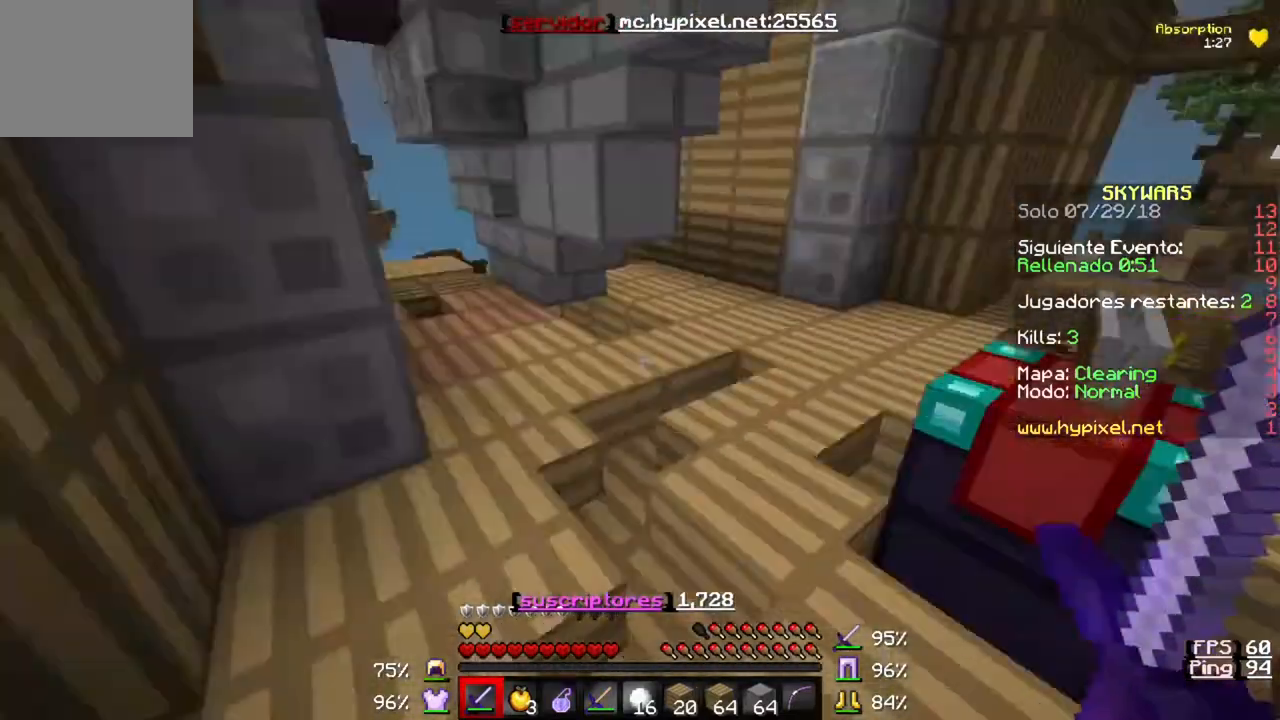
{"keys": ["a", "w"], "events": [[433, "a", "down"]]}
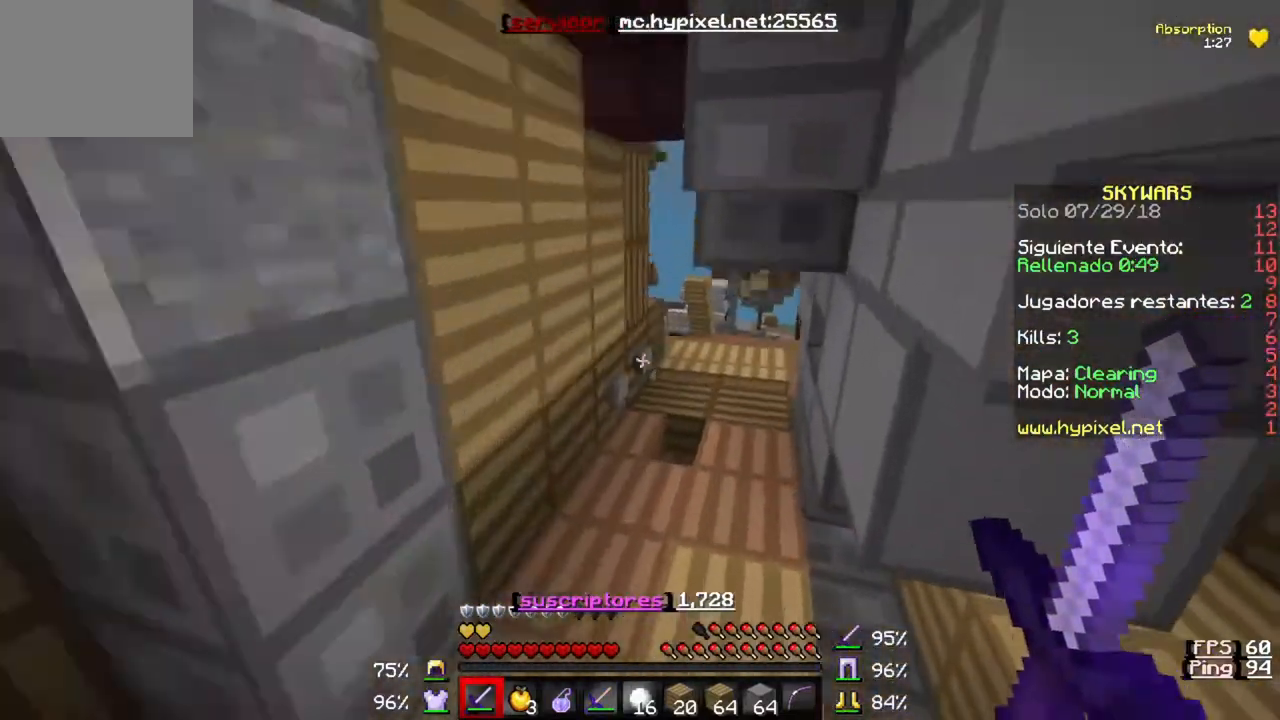
{"keys": ["w"], "events": [[233, "a", "up"]]}
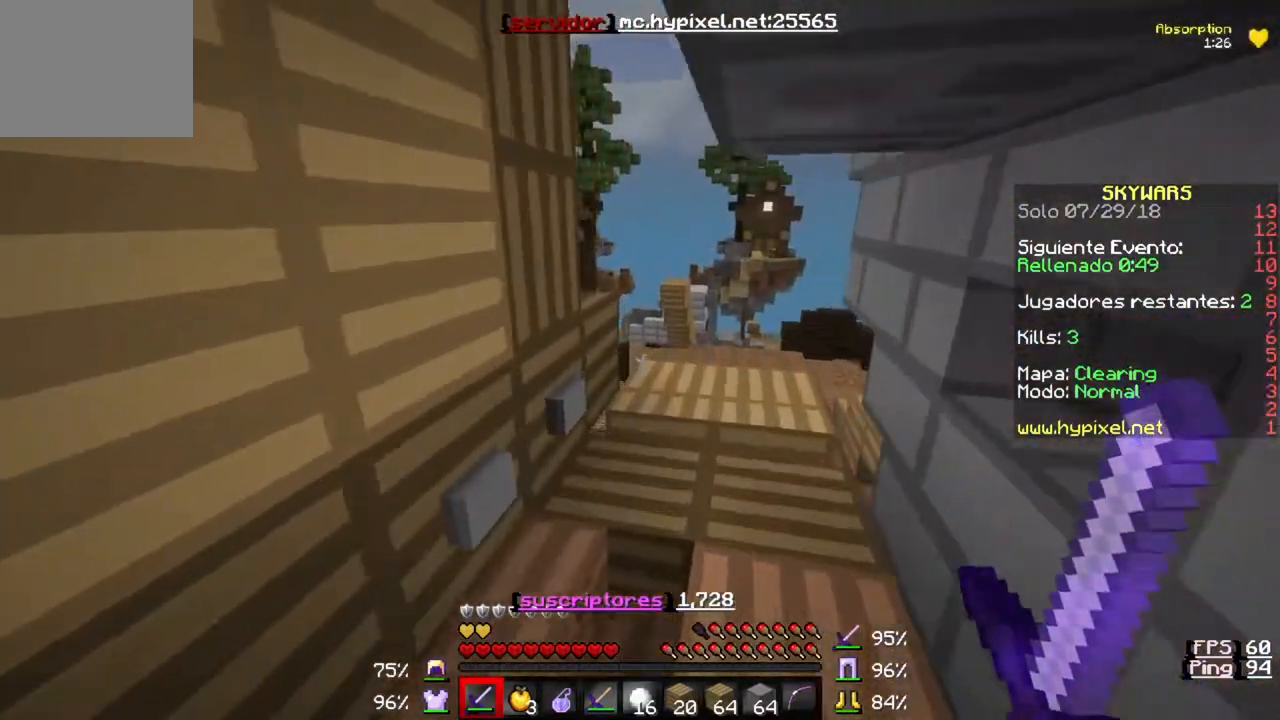
{"keys": ["w"], "events": []}
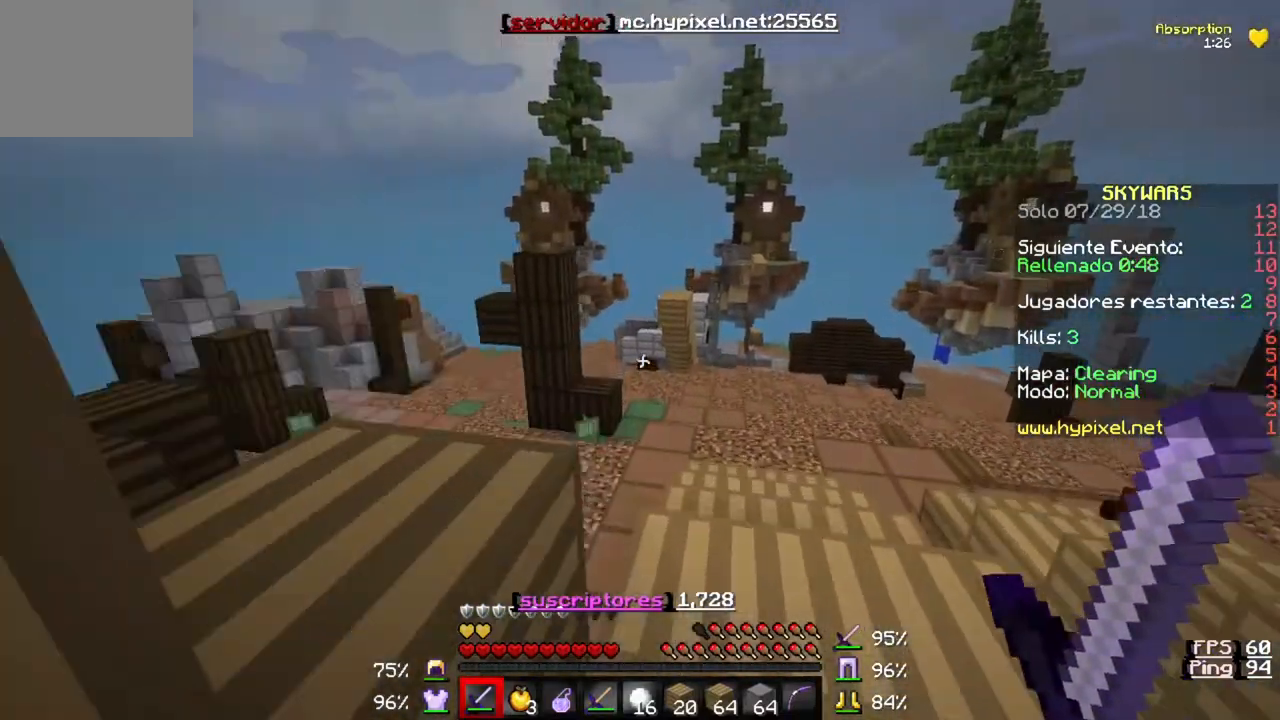
{"keys": [], "events": [[33, "d", "down"], [233, "w", "up"], [350, "d", "up"]]}
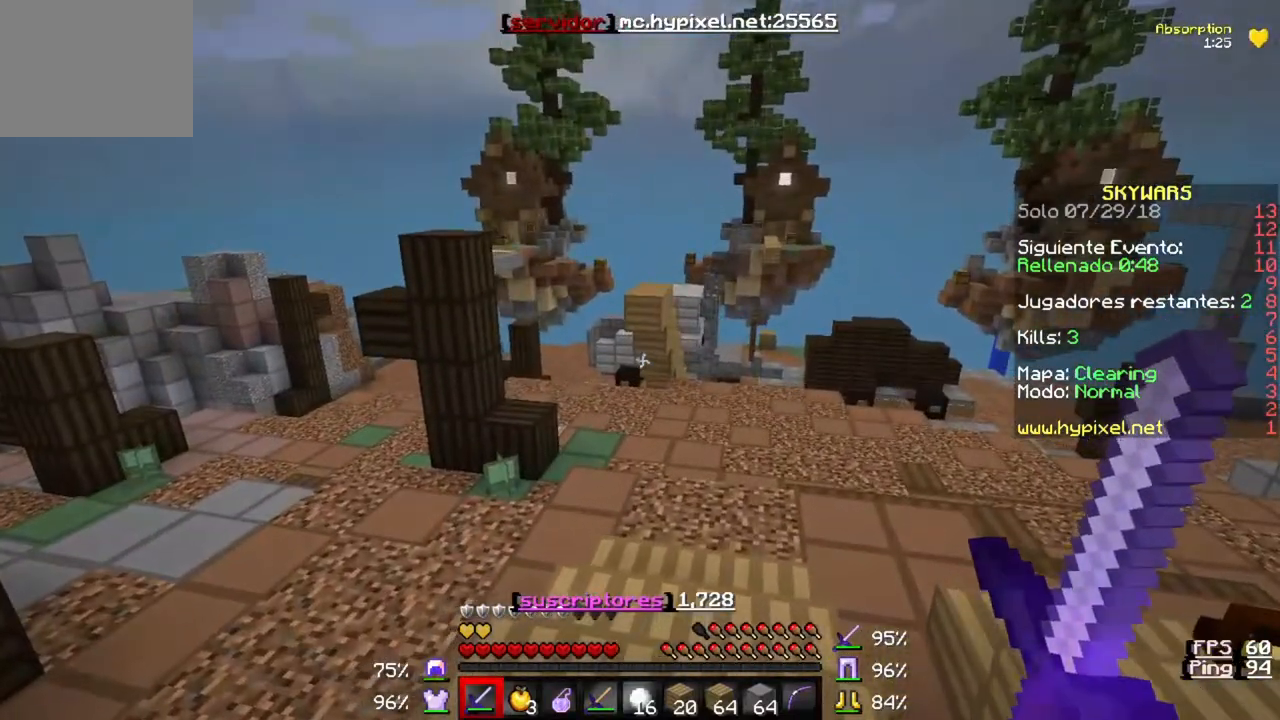
{"keys": ["d"], "events": [[467, "d", "down"]]}
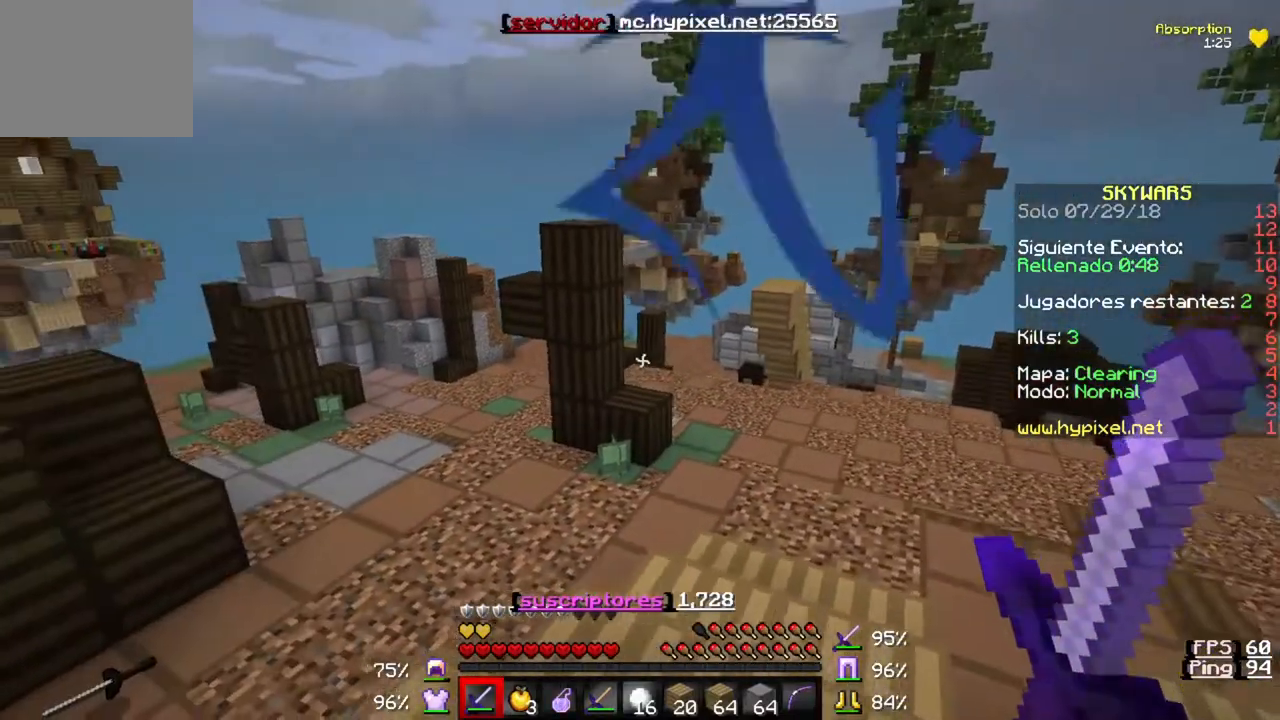
{"keys": ["w"], "events": [[333, "d", "up"], [500, "w", "down"]]}
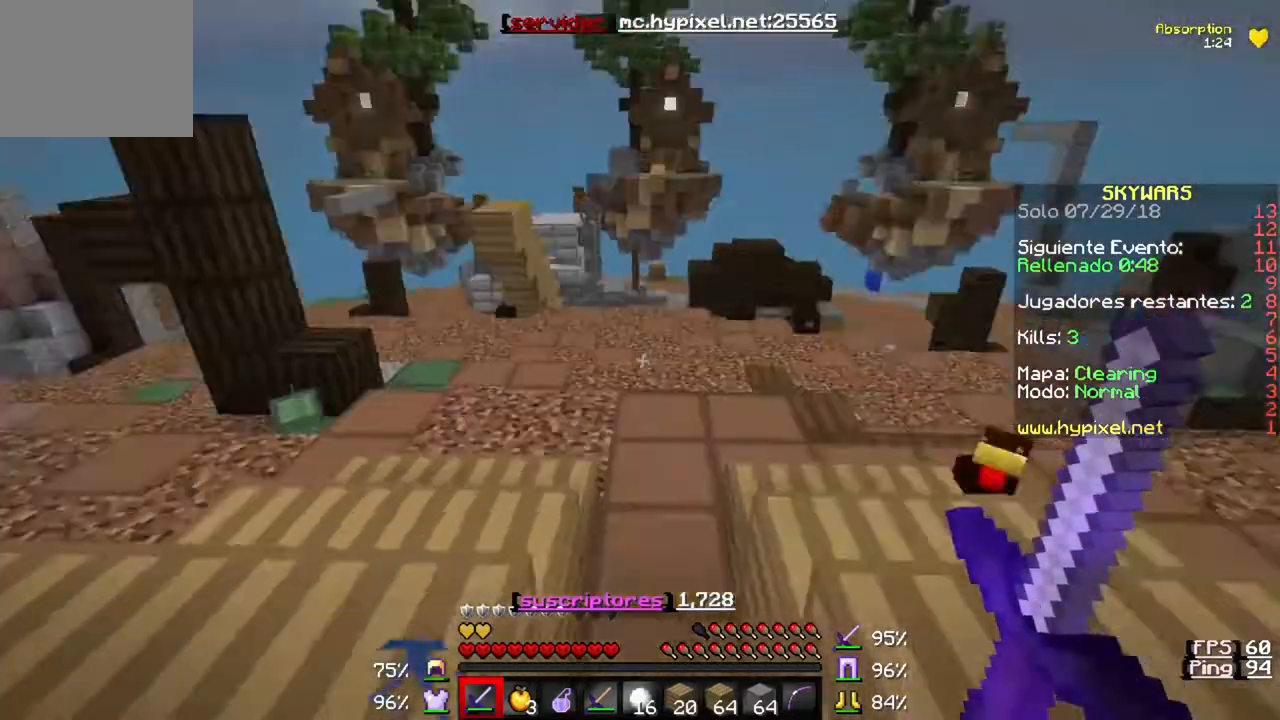
{"keys": ["w"], "events": []}
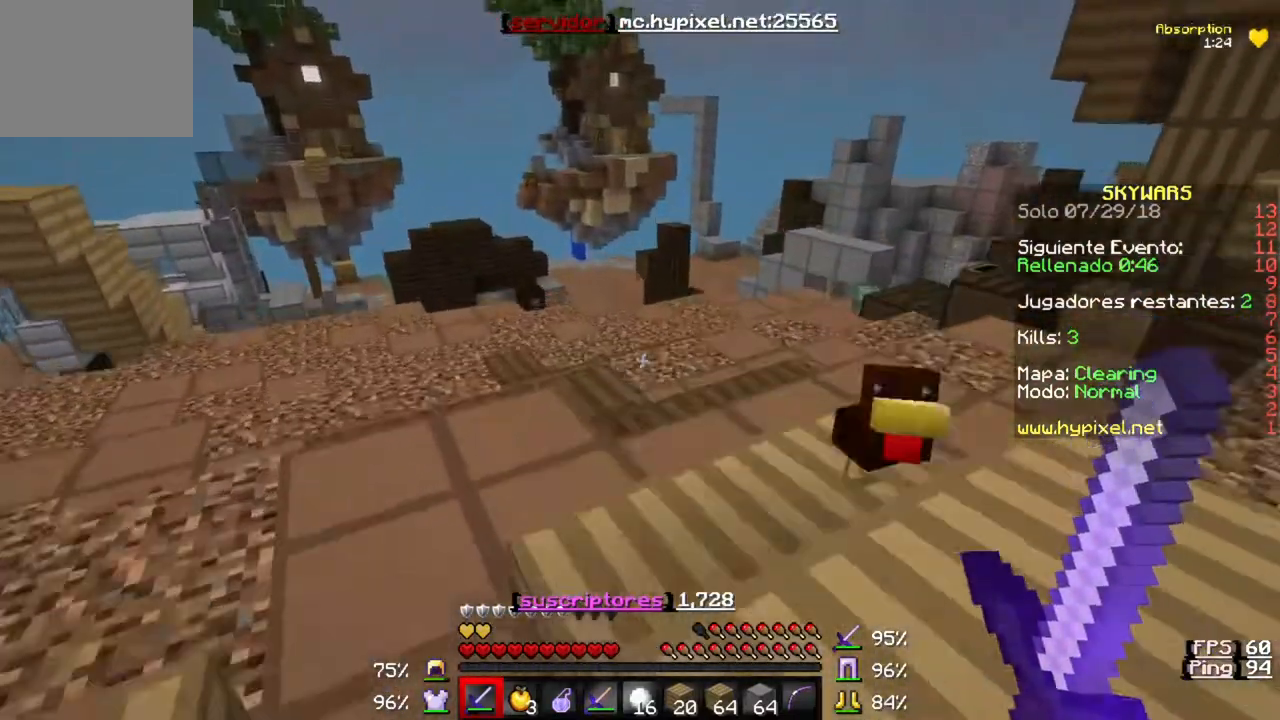
{"keys": ["w"], "events": []}
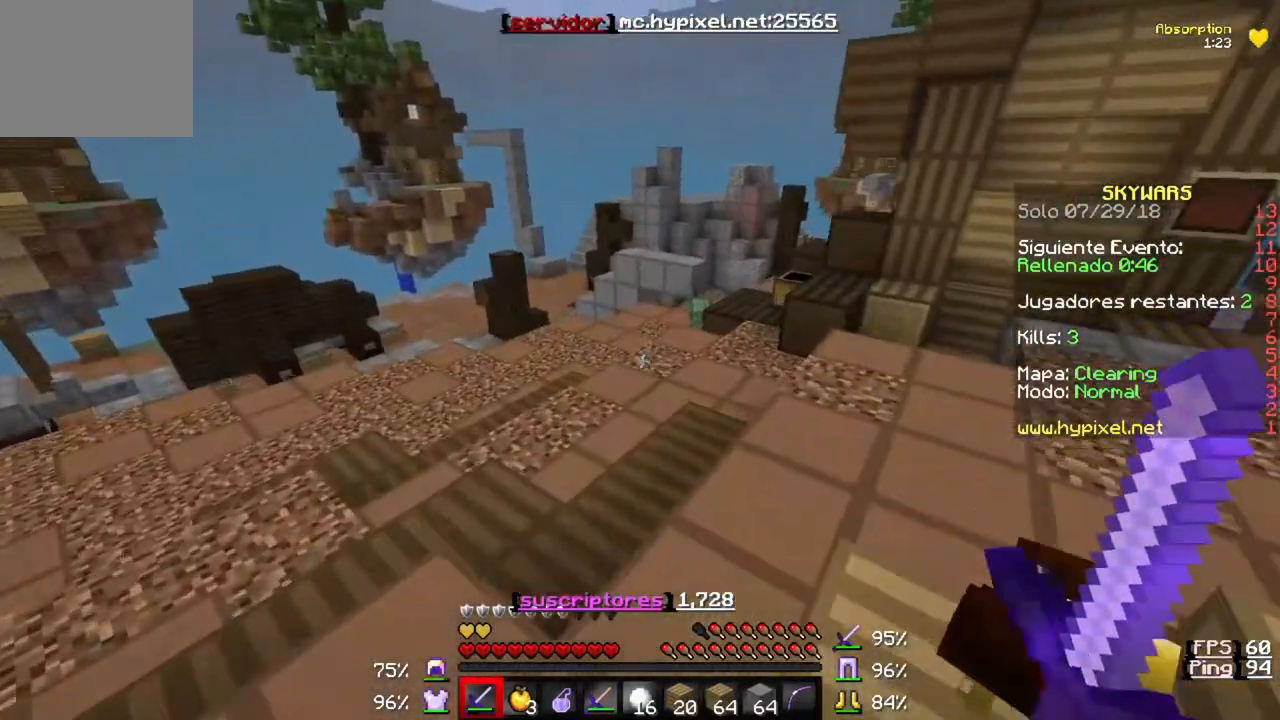
{"keys": ["w"], "events": []}
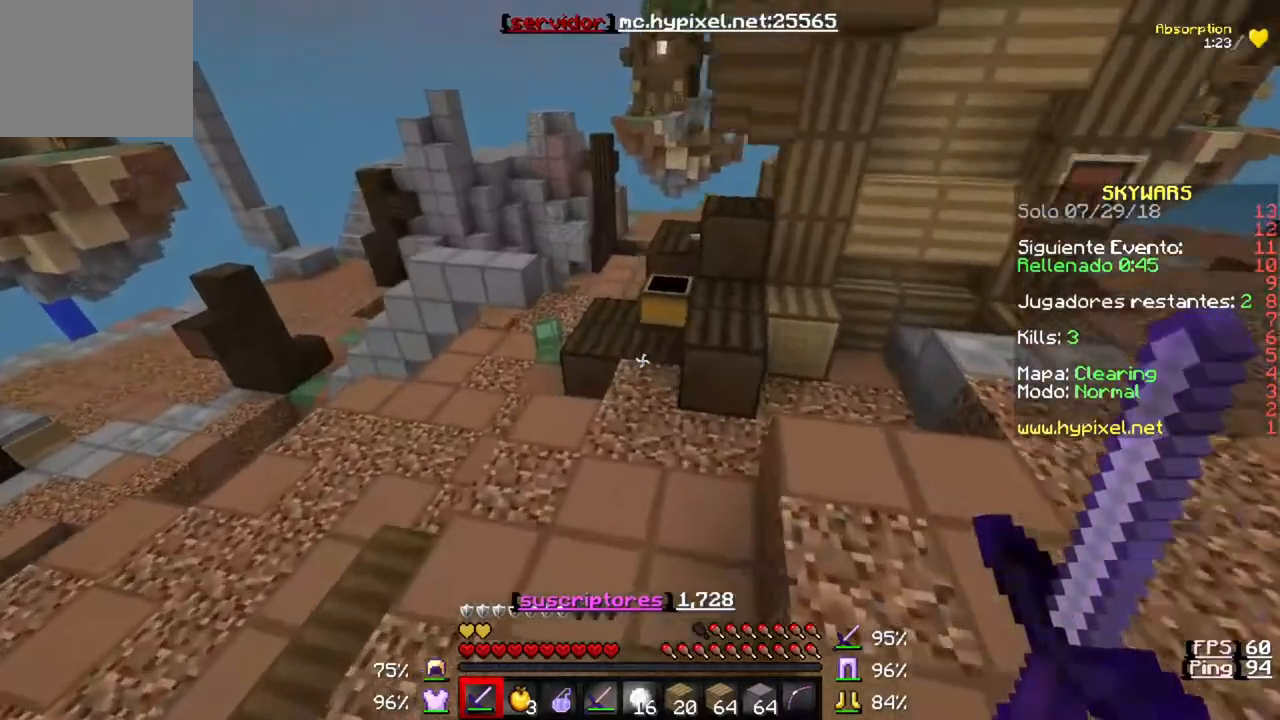
{"keys": ["w"], "events": []}
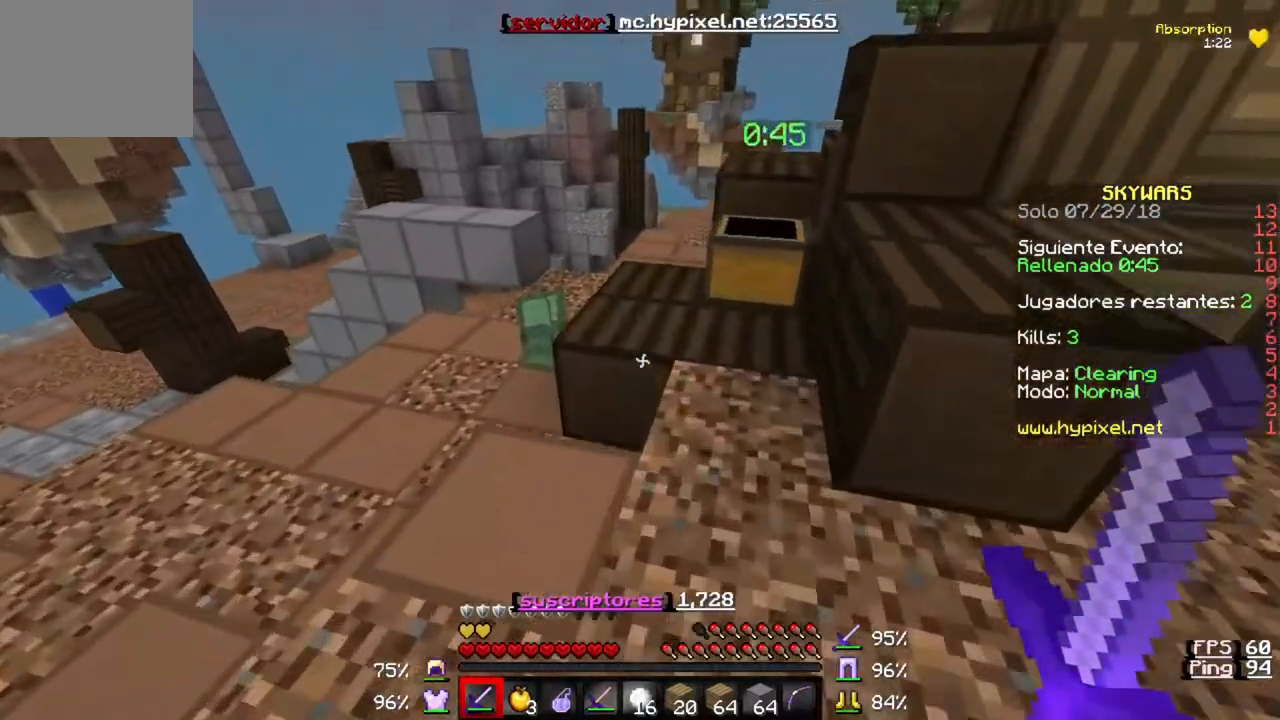
{"keys": ["w"], "events": []}
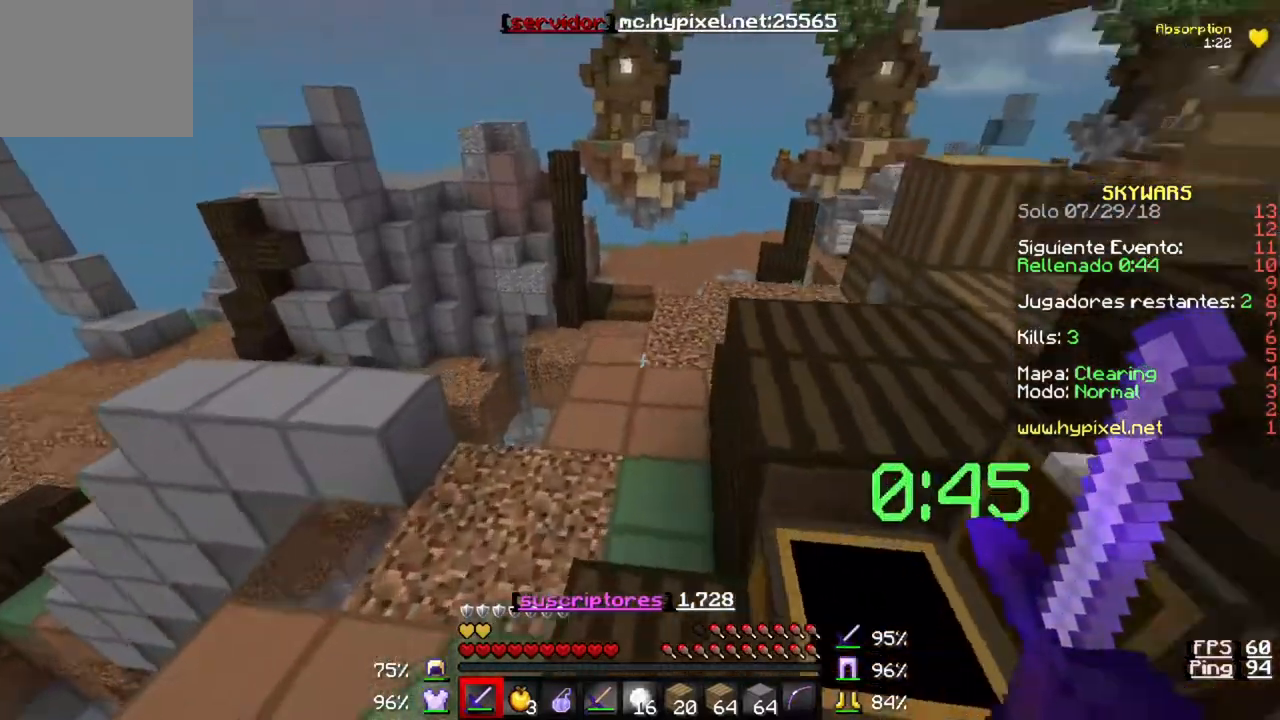
{"keys": ["w"], "events": []}
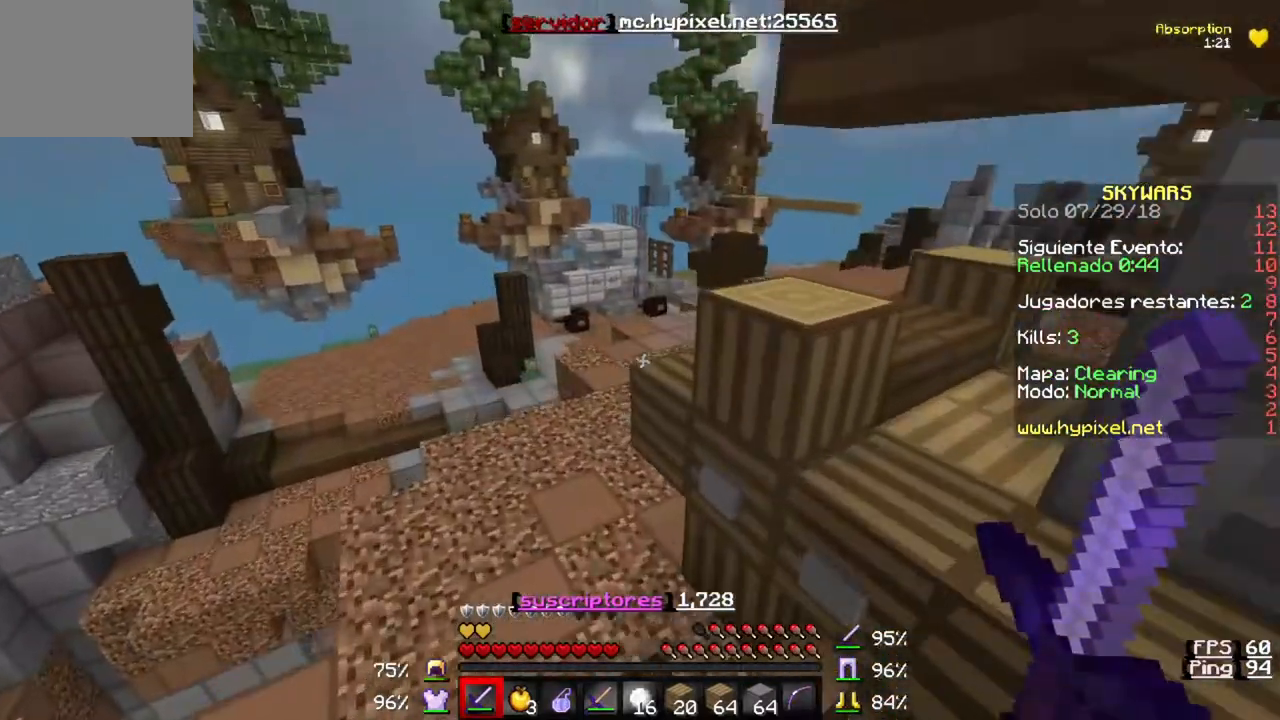
{"keys": ["w"], "events": []}
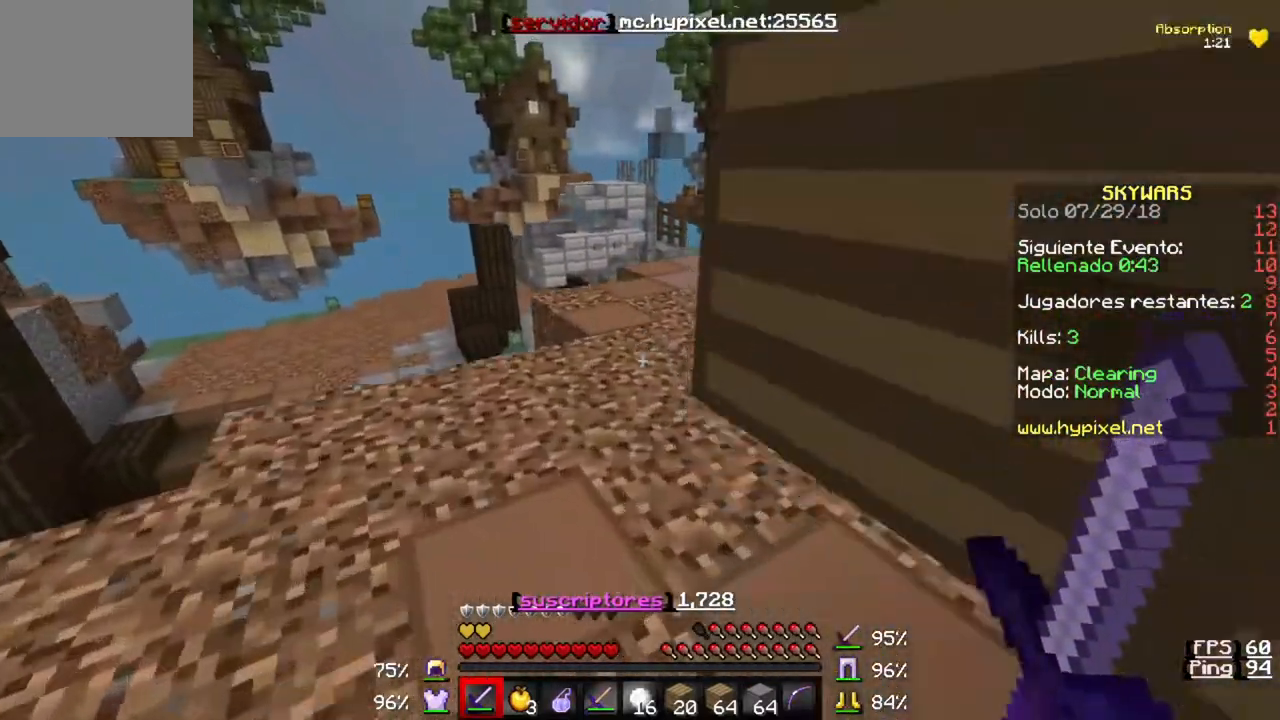
{"keys": ["w"], "events": []}
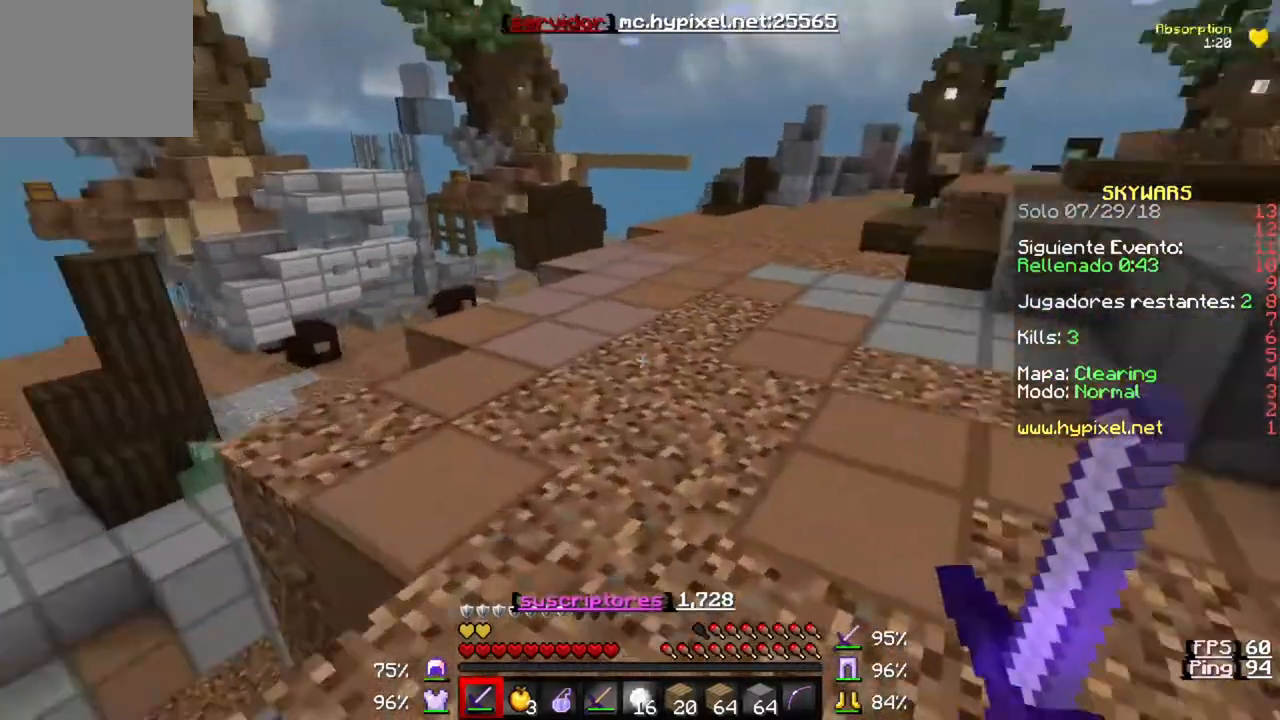
{"keys": ["w"], "events": []}
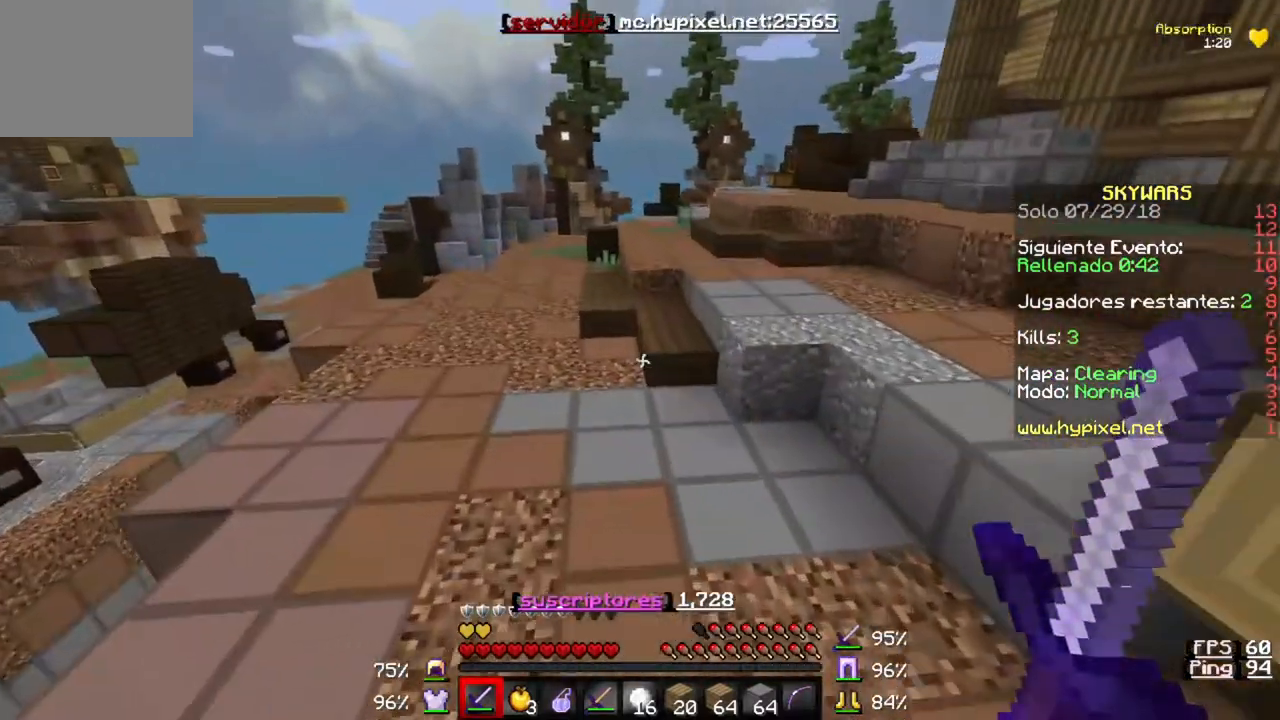
{"keys": ["w"], "events": []}
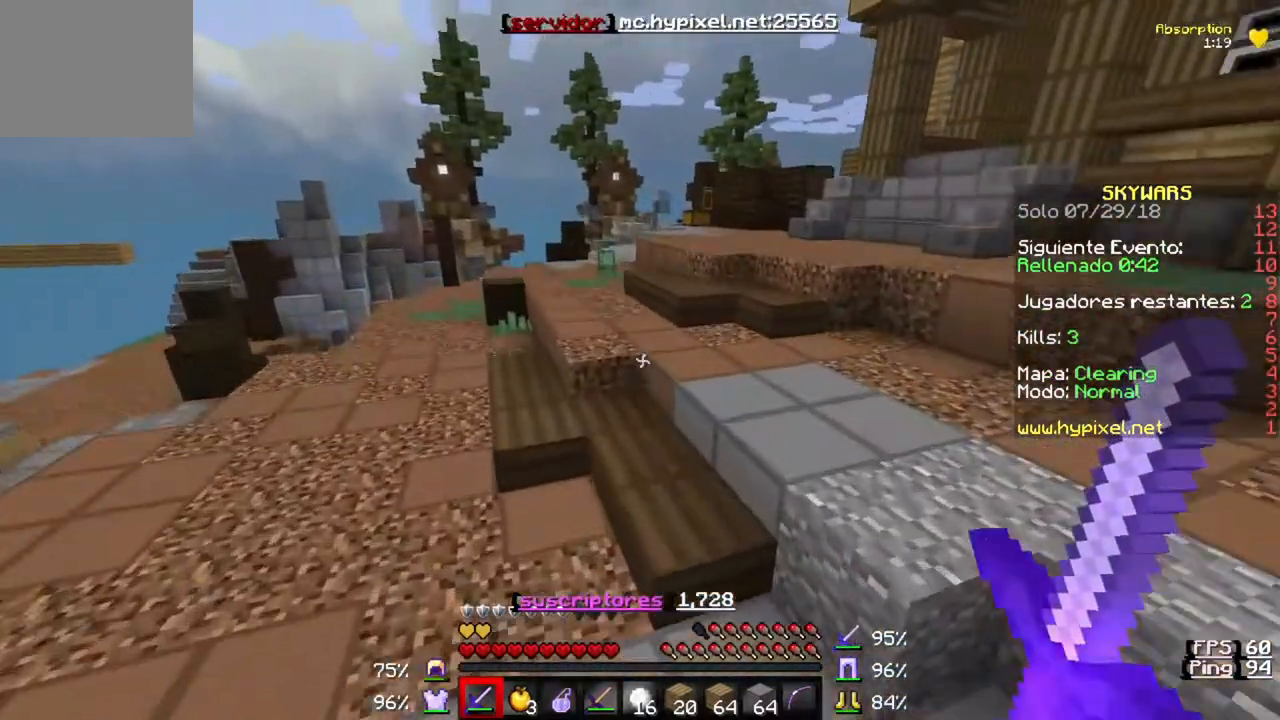
{"keys": ["w"], "events": []}
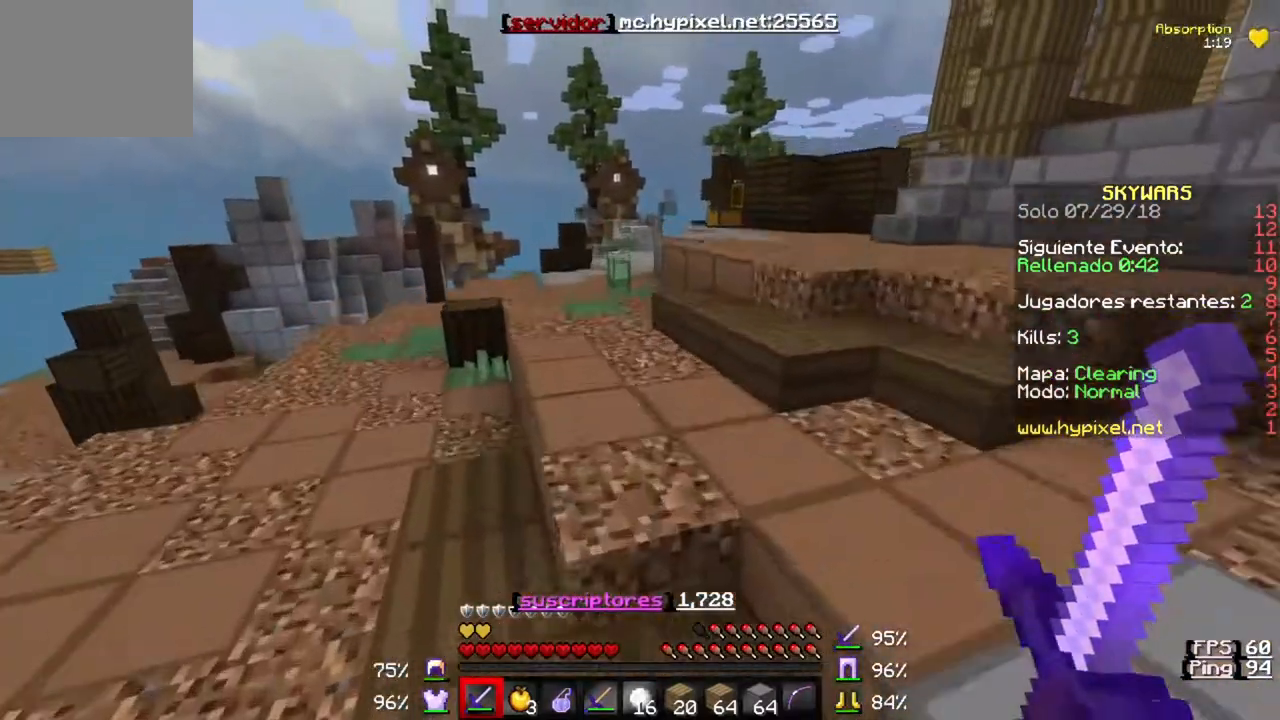
{"keys": ["w"], "events": []}
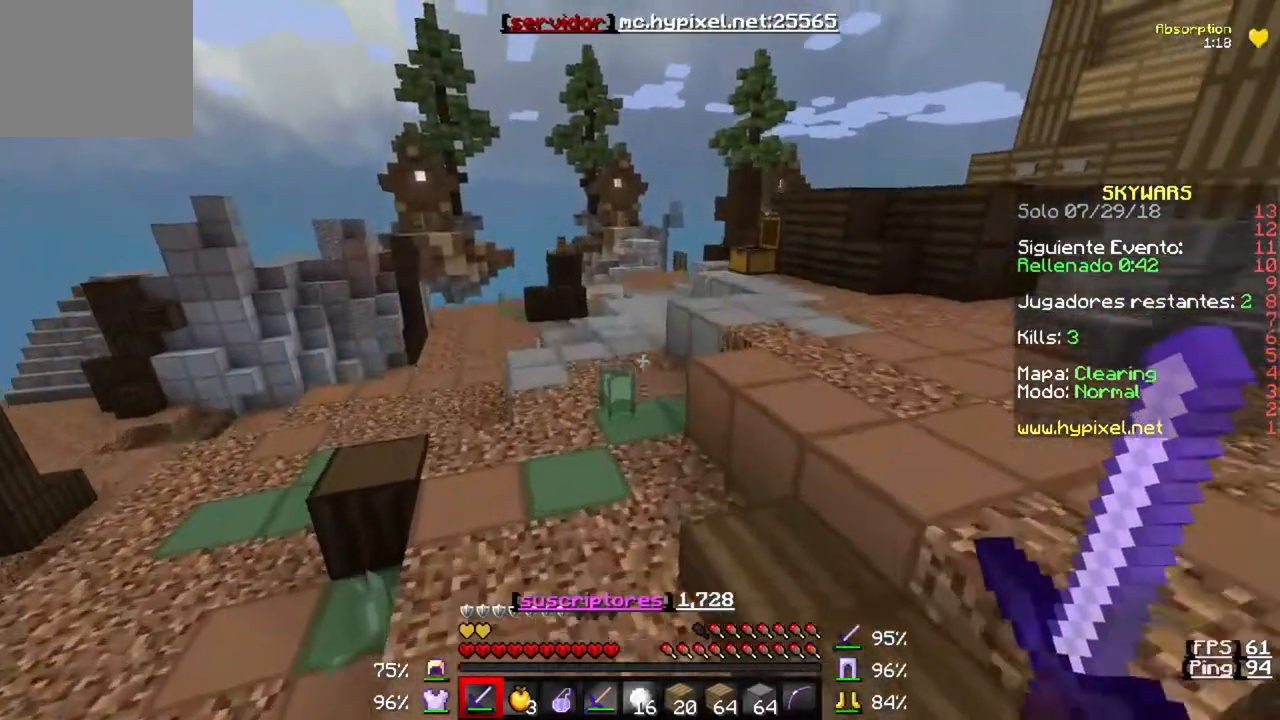
{"keys": ["w"], "events": []}
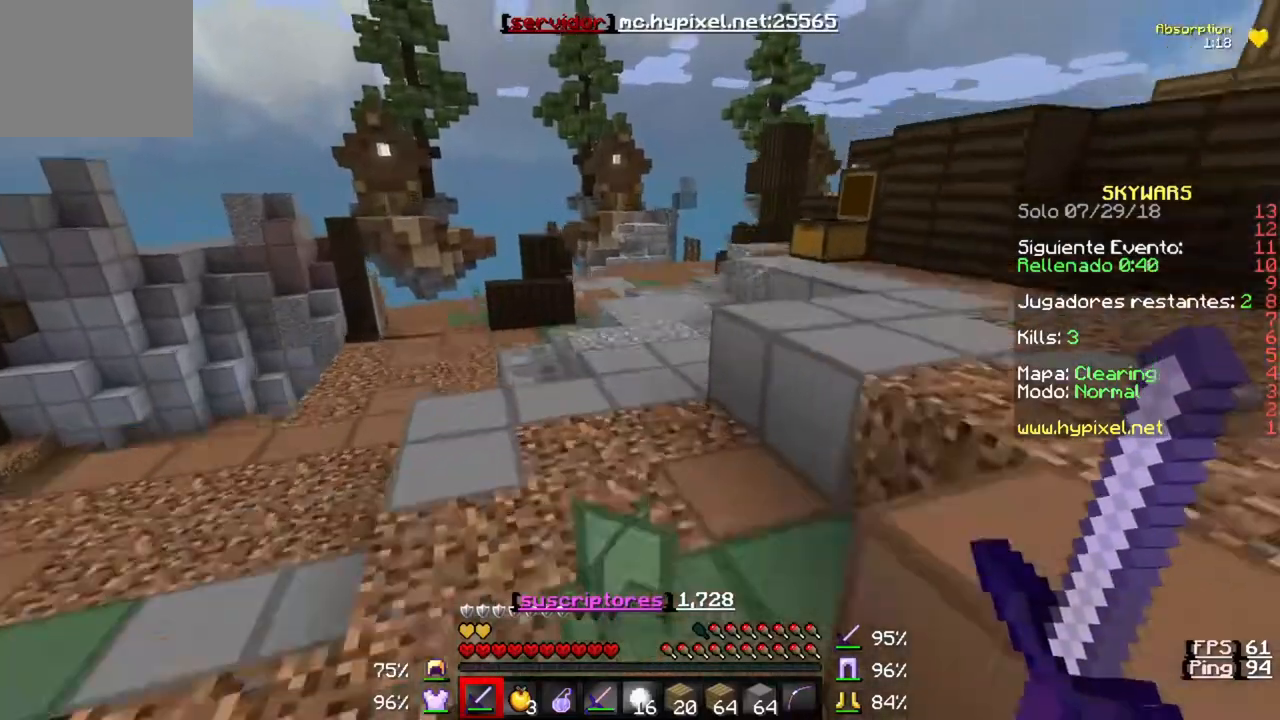
{"keys": ["w"], "events": []}